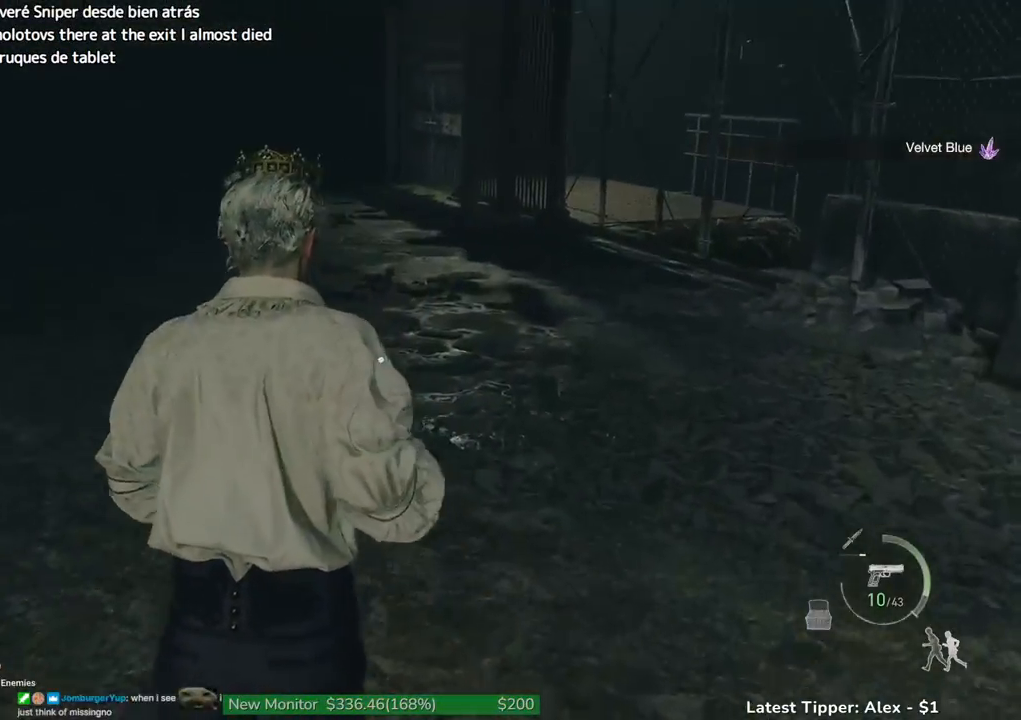
Gameplay with keyboard and mouse; each line is a JSON object with the keys and mouse buttons held at the frame after it. "events" lists presses ("down") and releases ("up") of "1", "2", "3", "4", "5", "a", "alt", "c", "caps_lock", "ctrl", "d", "e", "f", "g", "q", "r", "s", "shift", "space", "t", "tab", "v", "w", "x", "z" and "mouse_wheel" between this image and that frame as [ms after this image, input, new state], when the widget could be followed in between. "mouse_wheel" = the "wheel" button of the "mouse" list. No other keys are recorded. "wheel" means that the mouse wheel is clicked or scrolled. Not read: mouse_move.
{"keys": ["shift", "w"], "mouse": [], "events": []}
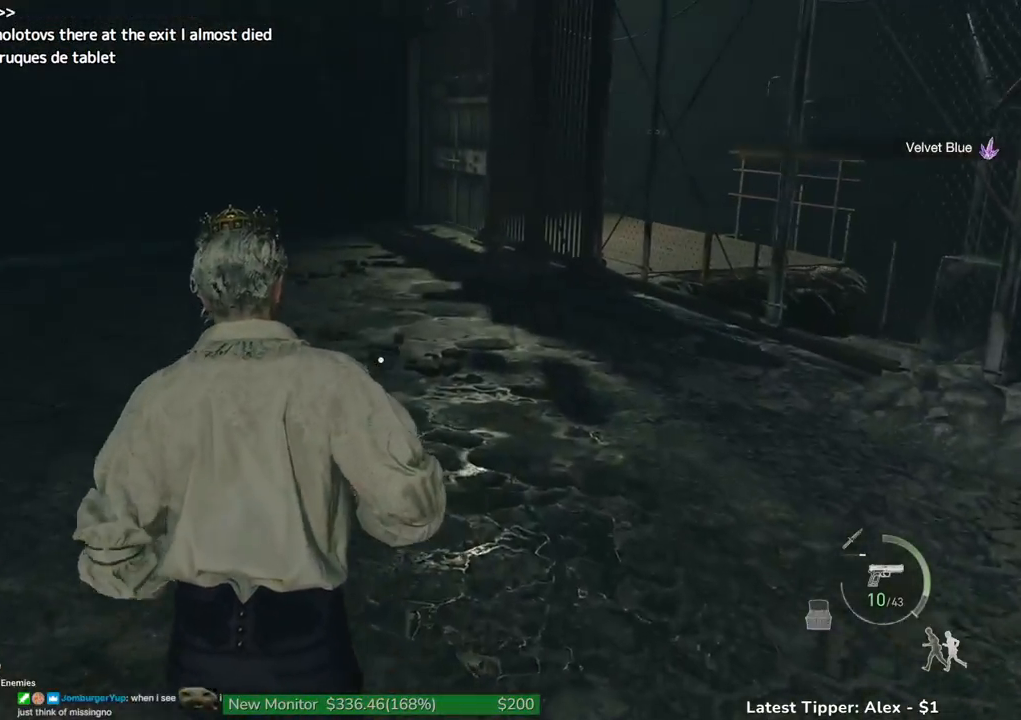
{"keys": ["shift", "w"], "mouse": [], "events": []}
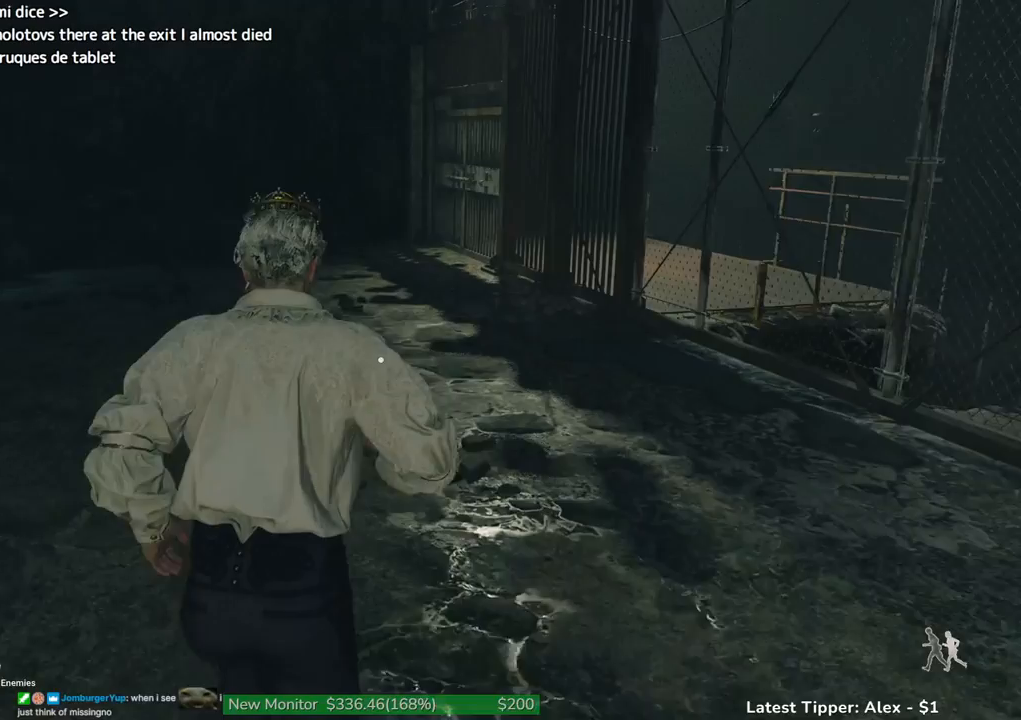
{"keys": ["shift", "w"], "mouse": [], "events": []}
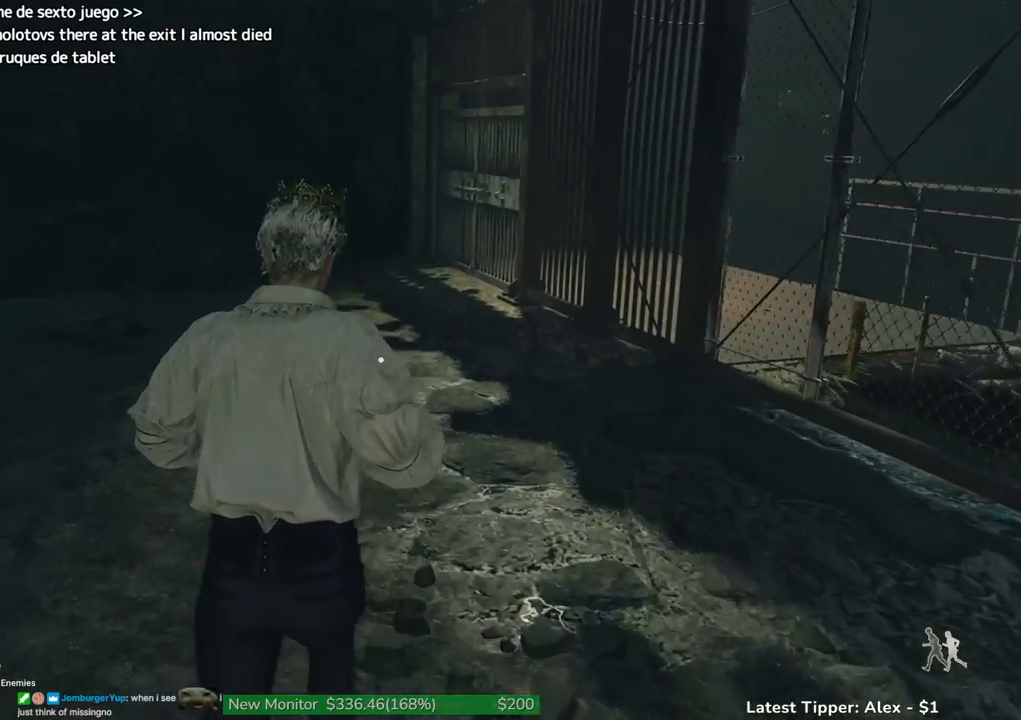
{"keys": ["w"], "mouse": [], "events": [[183, "shift", "up"]]}
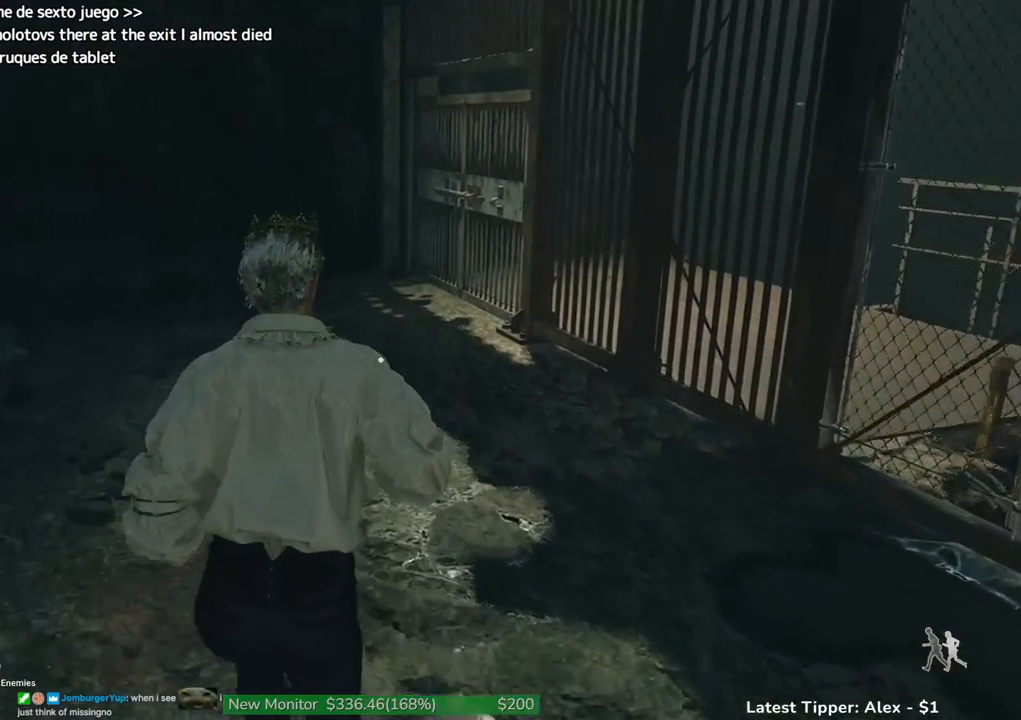
{"keys": ["w"], "mouse": [], "events": []}
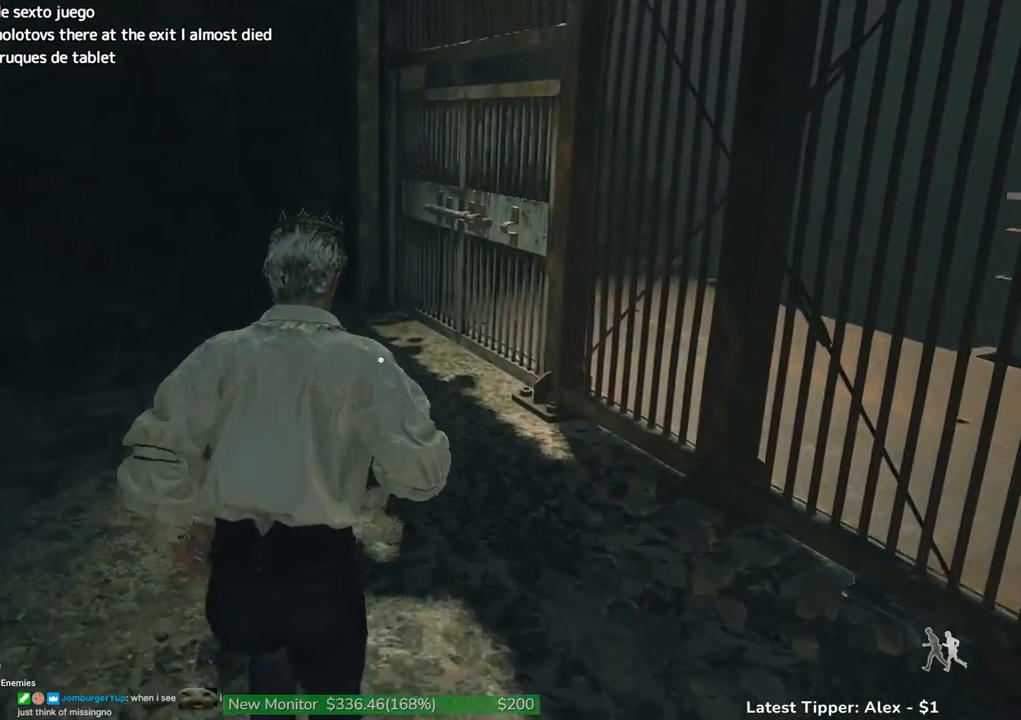
{"keys": ["w"], "mouse": [], "events": []}
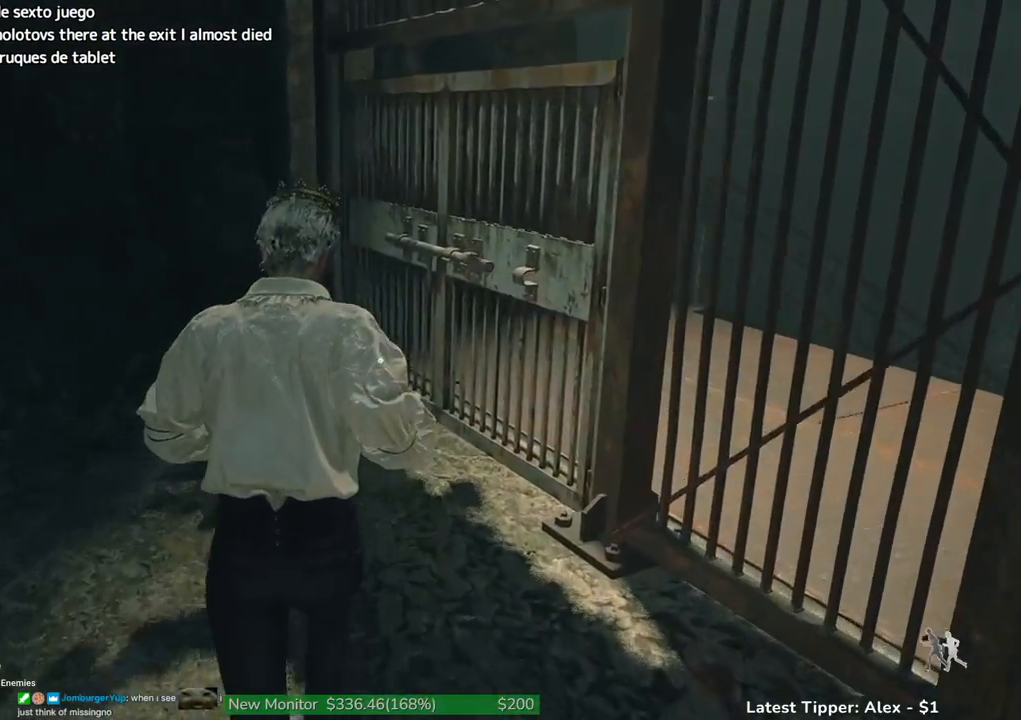
{"keys": ["w"], "mouse": [], "events": []}
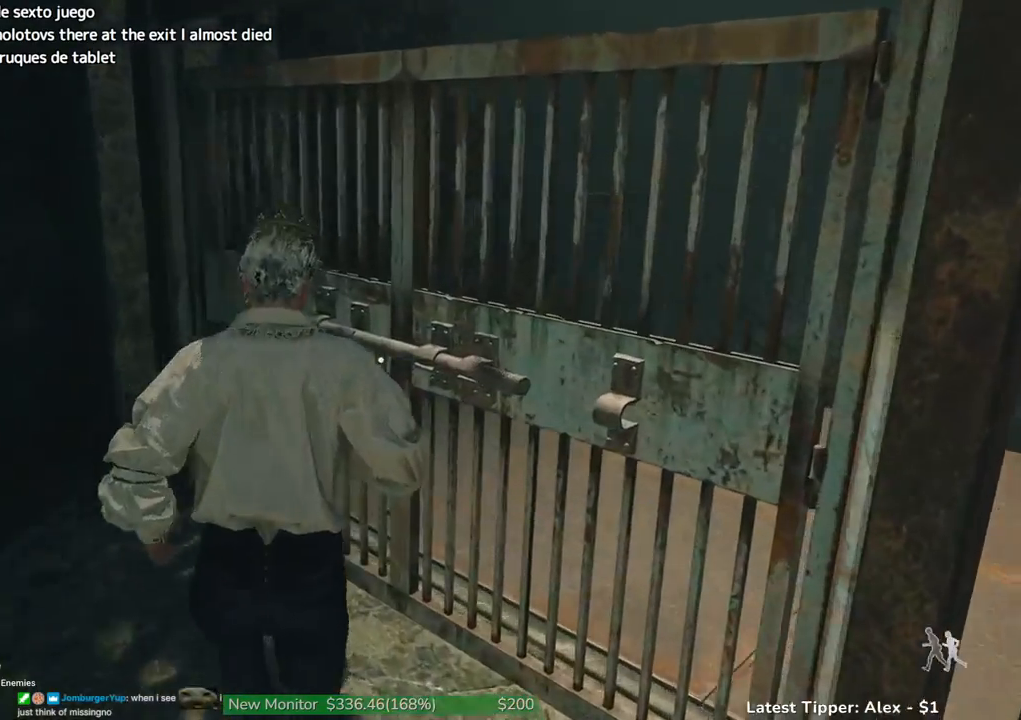
{"keys": ["shift", "w"], "mouse": [], "events": [[50, "f", "down"], [100, "f", "up"], [433, "shift", "down"]]}
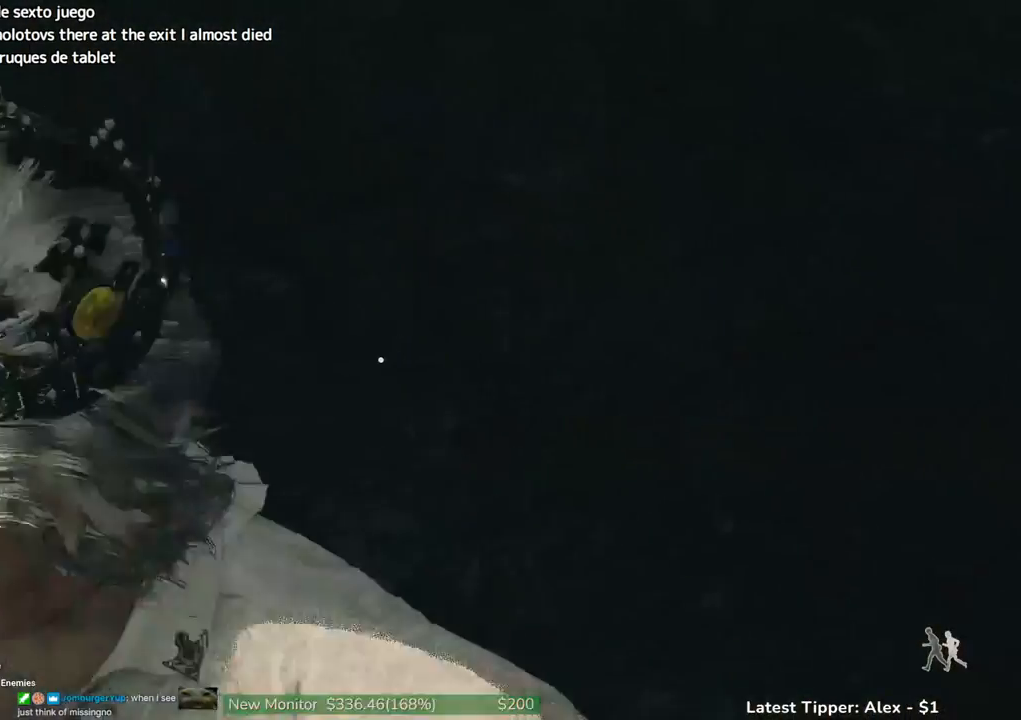
{"keys": ["shift", "w"], "mouse": [], "events": []}
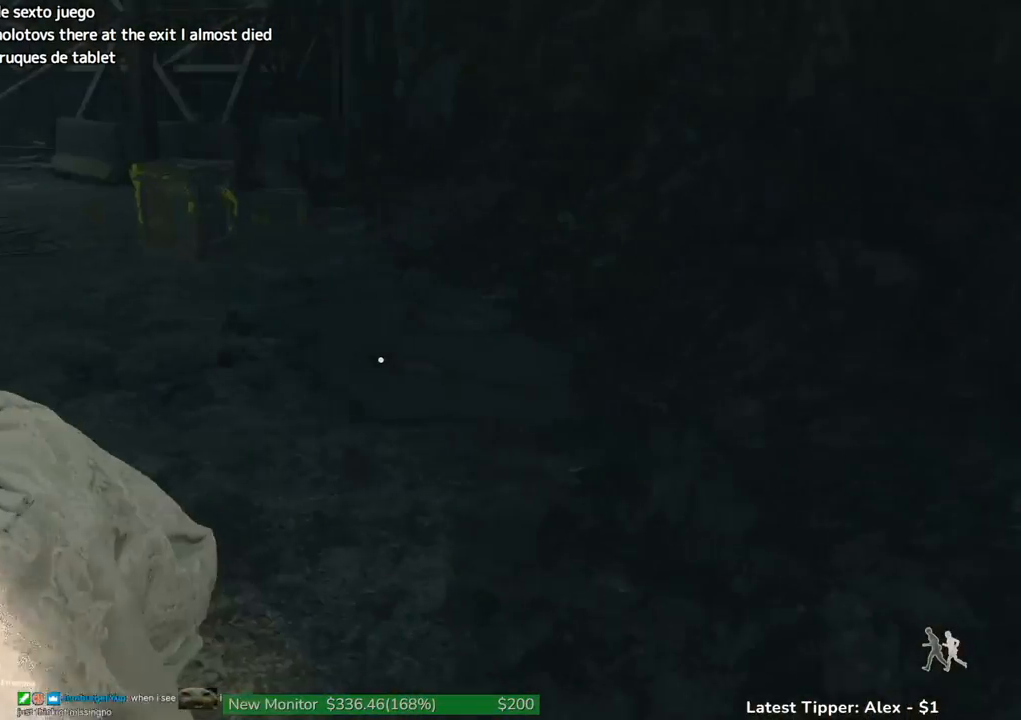
{"keys": ["shift", "w"], "mouse": [], "events": []}
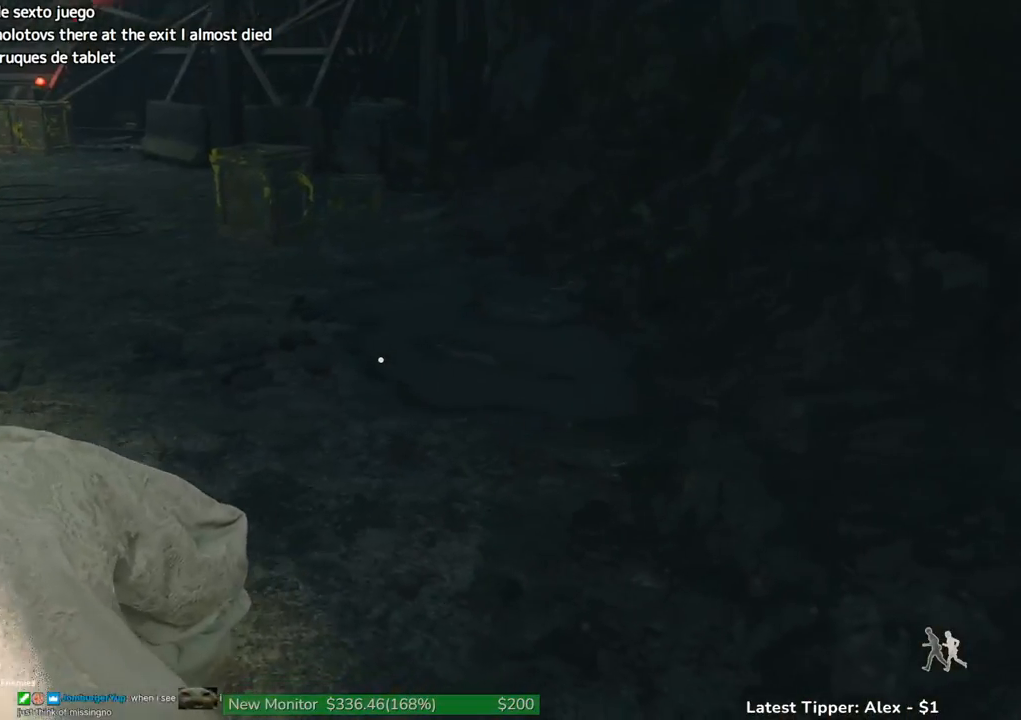
{"keys": ["shift", "w"], "mouse": [], "events": []}
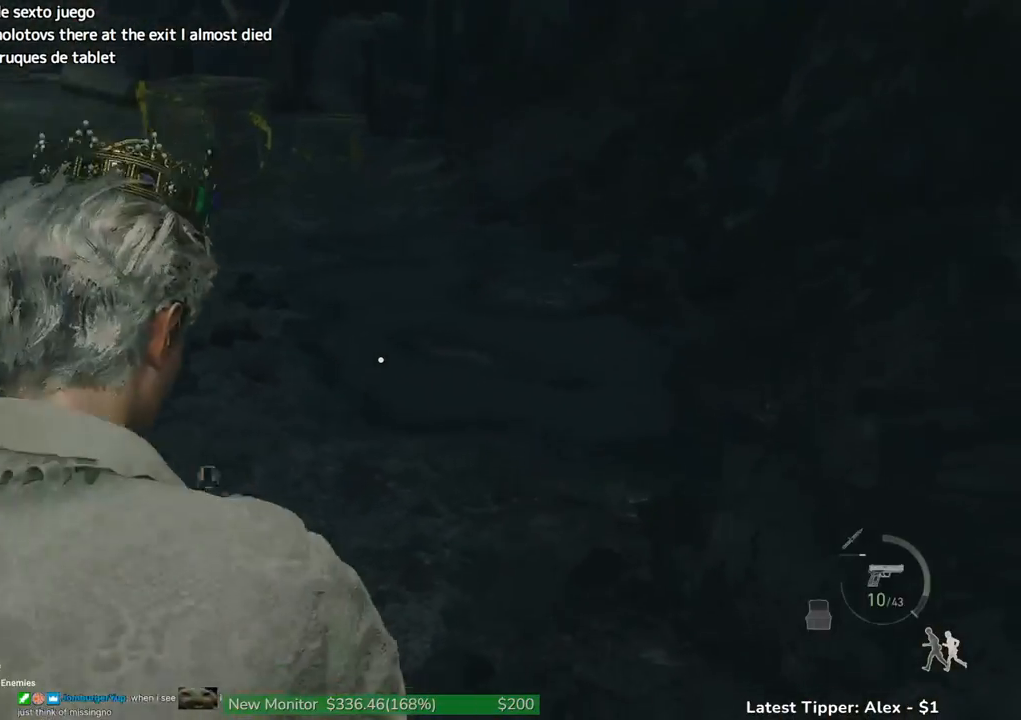
{"keys": ["shift", "w"], "mouse": [], "events": []}
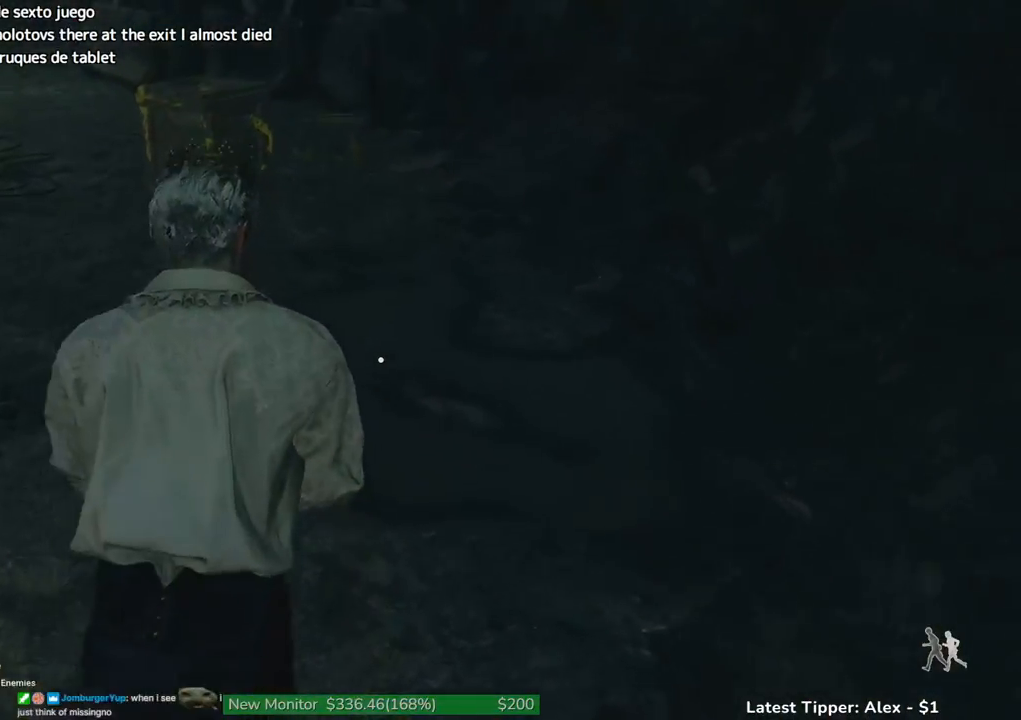
{"keys": ["shift", "w"], "mouse": [], "events": []}
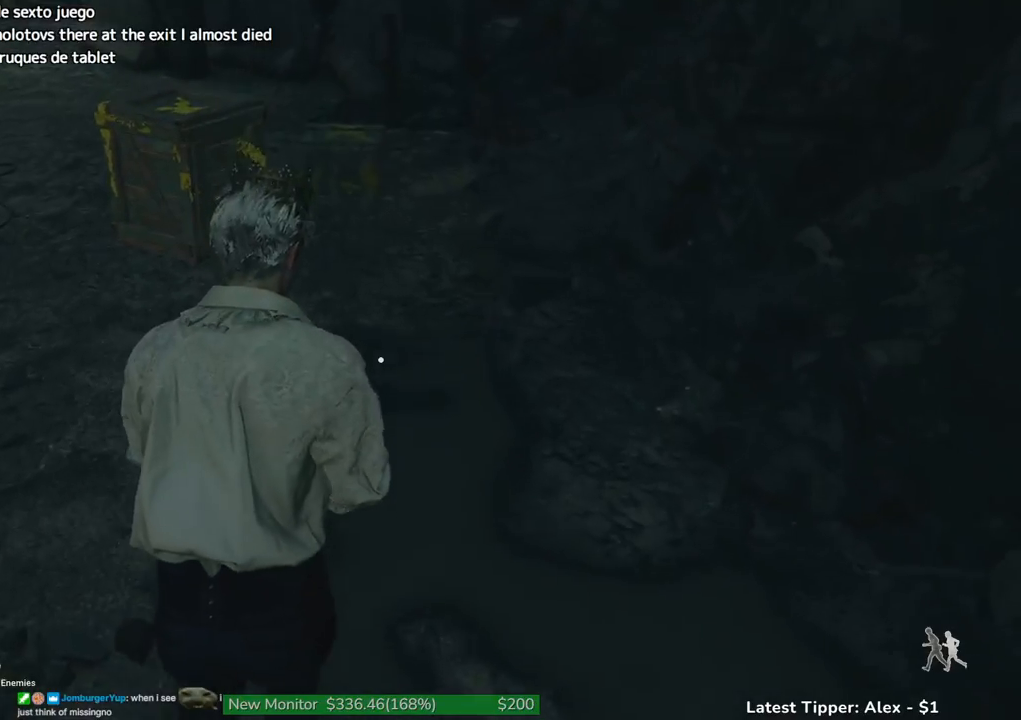
{"keys": ["shift", "w"], "mouse": [], "events": []}
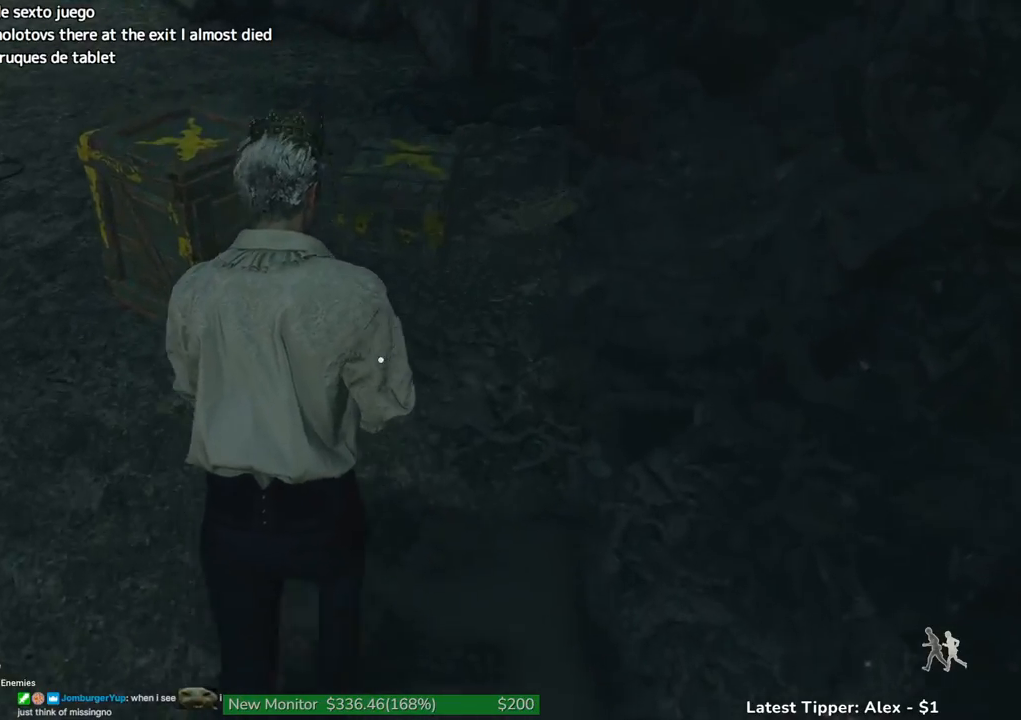
{"keys": ["g", "shift", "w"], "mouse": [], "events": [[433, "g", "down"]]}
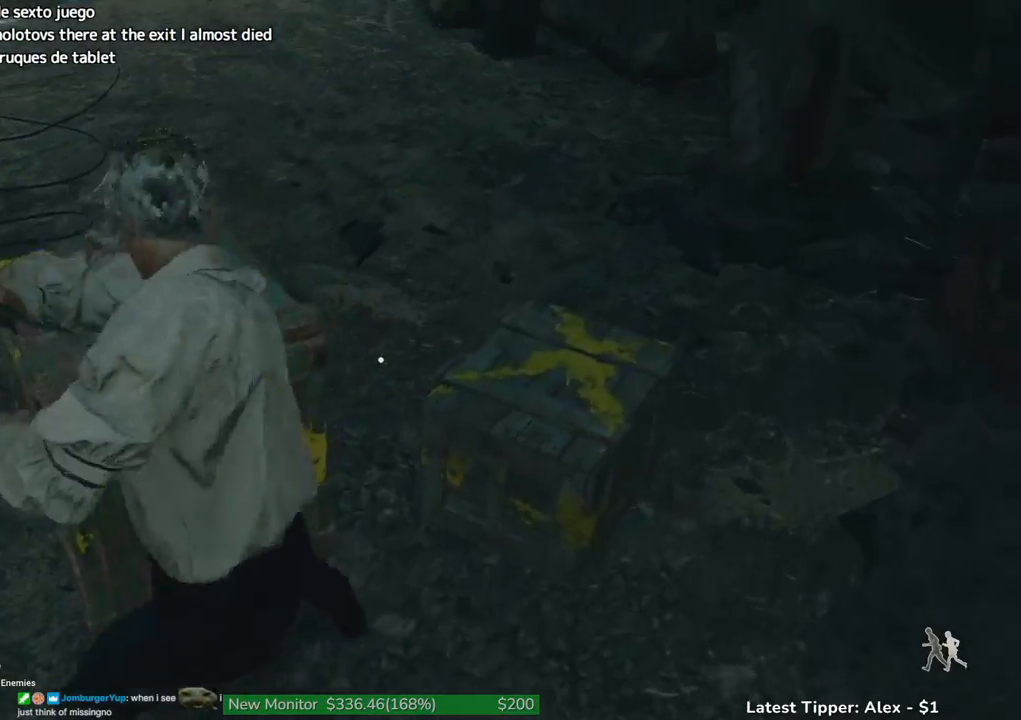
{"keys": ["g", "shift", "w"], "mouse": [], "events": []}
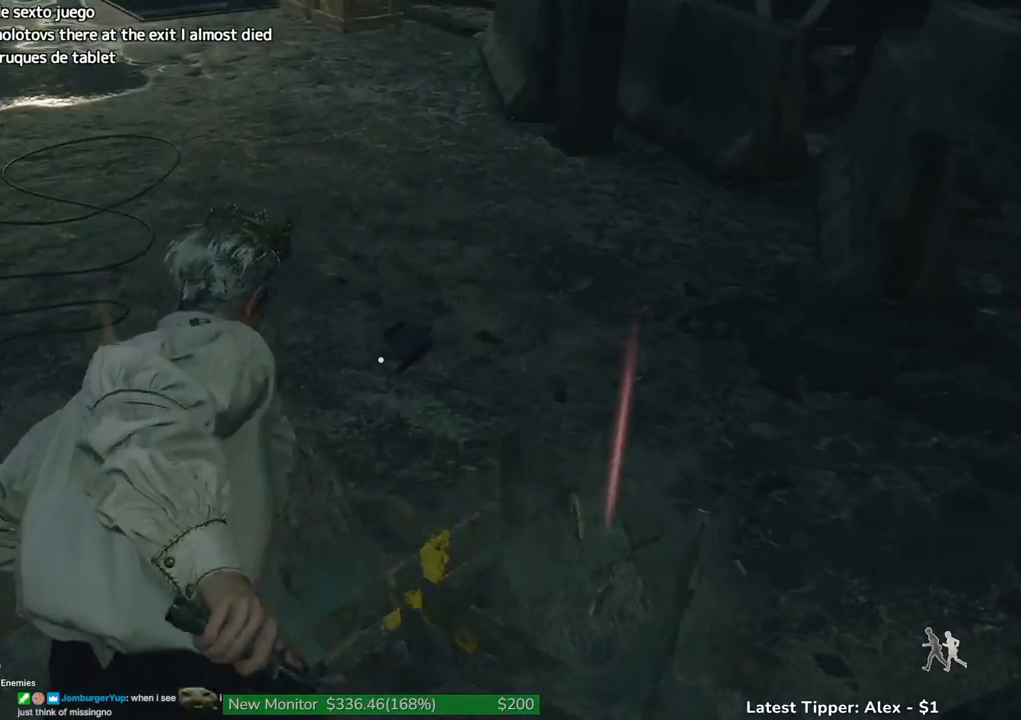
{"keys": ["g", "shift", "w"], "mouse": [], "events": []}
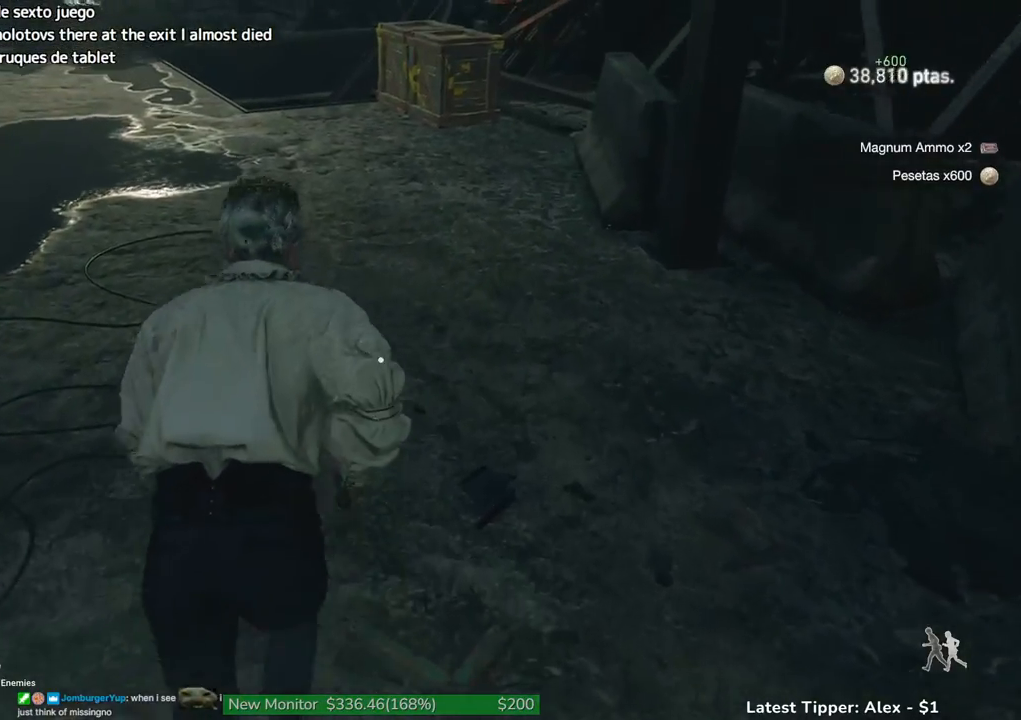
{"keys": ["shift", "w"], "mouse": [], "events": [[66, "g", "up"]]}
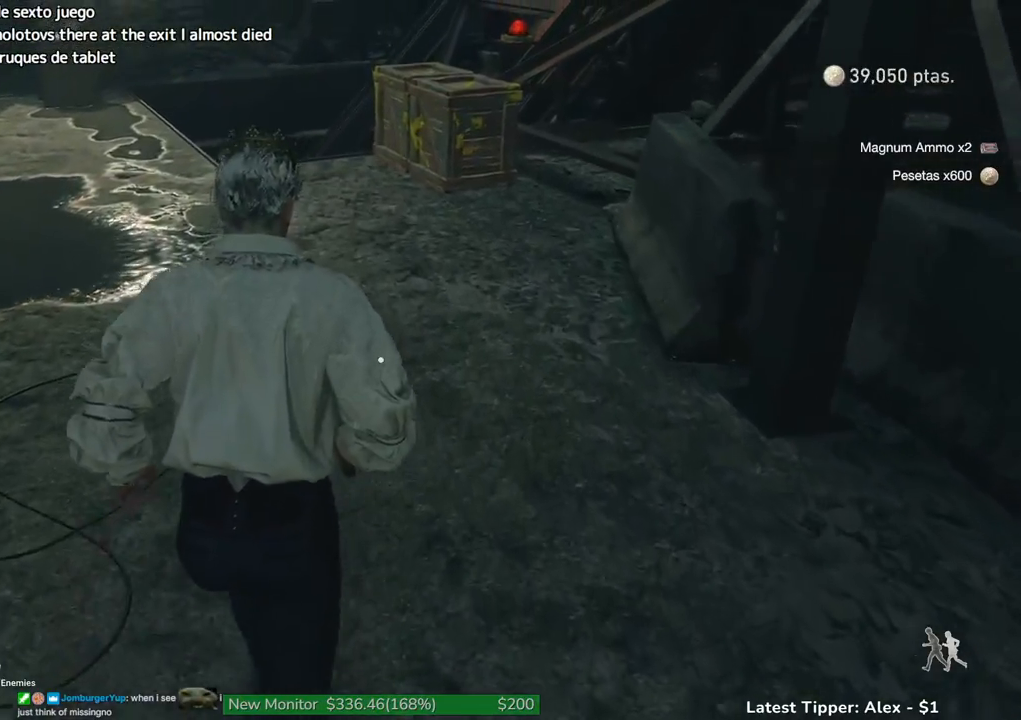
{"keys": ["shift", "w"], "mouse": [], "events": []}
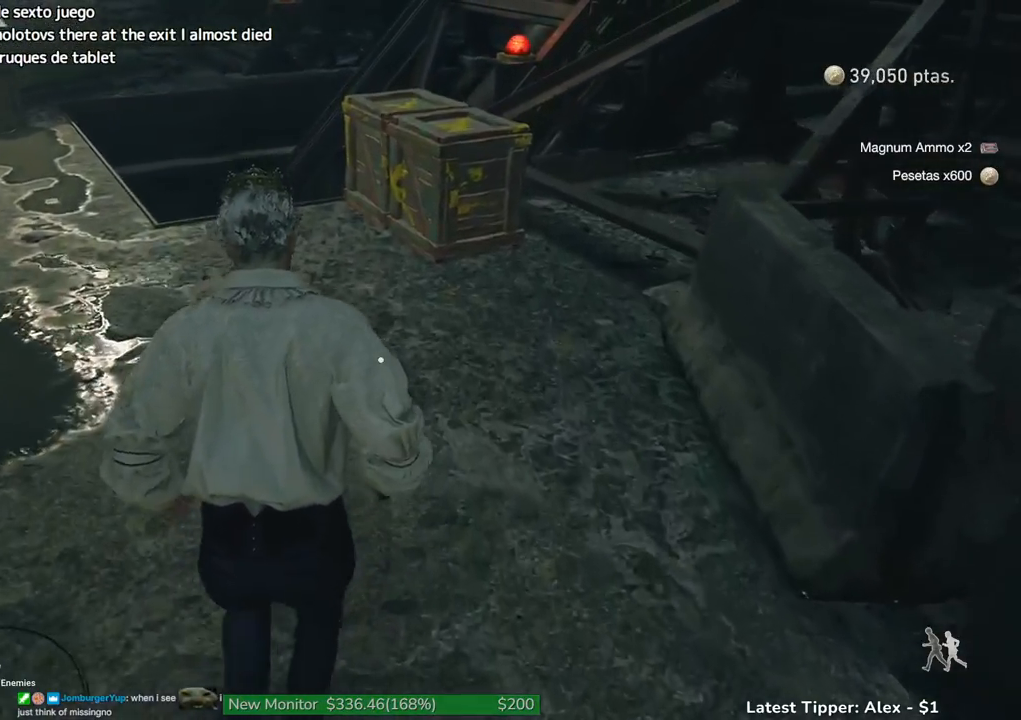
{"keys": ["shift", "w"], "mouse": [], "events": []}
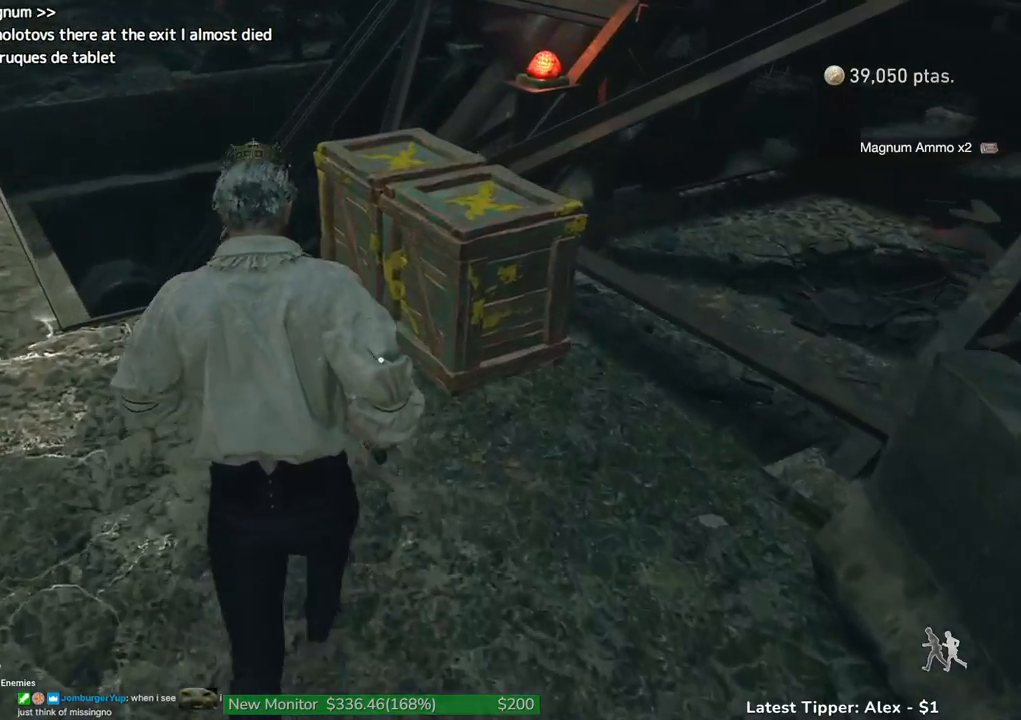
{"keys": ["g", "shift", "w"], "mouse": [], "events": [[350, "g", "down"]]}
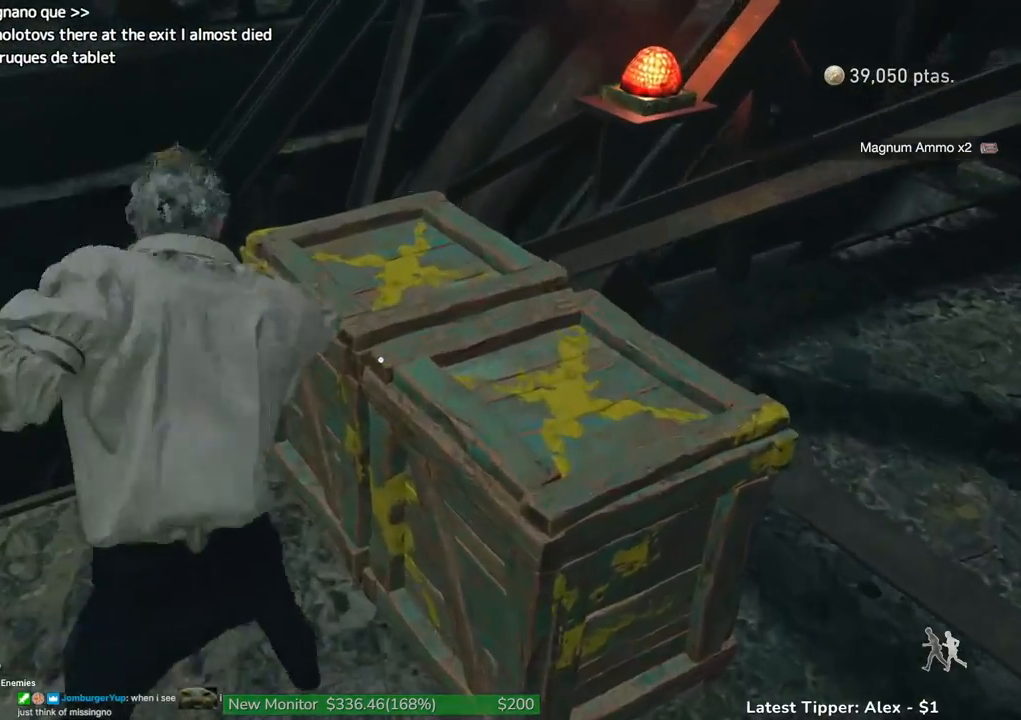
{"keys": ["a", "g", "shift", "w"], "mouse": [], "events": [[266, "a", "down"]]}
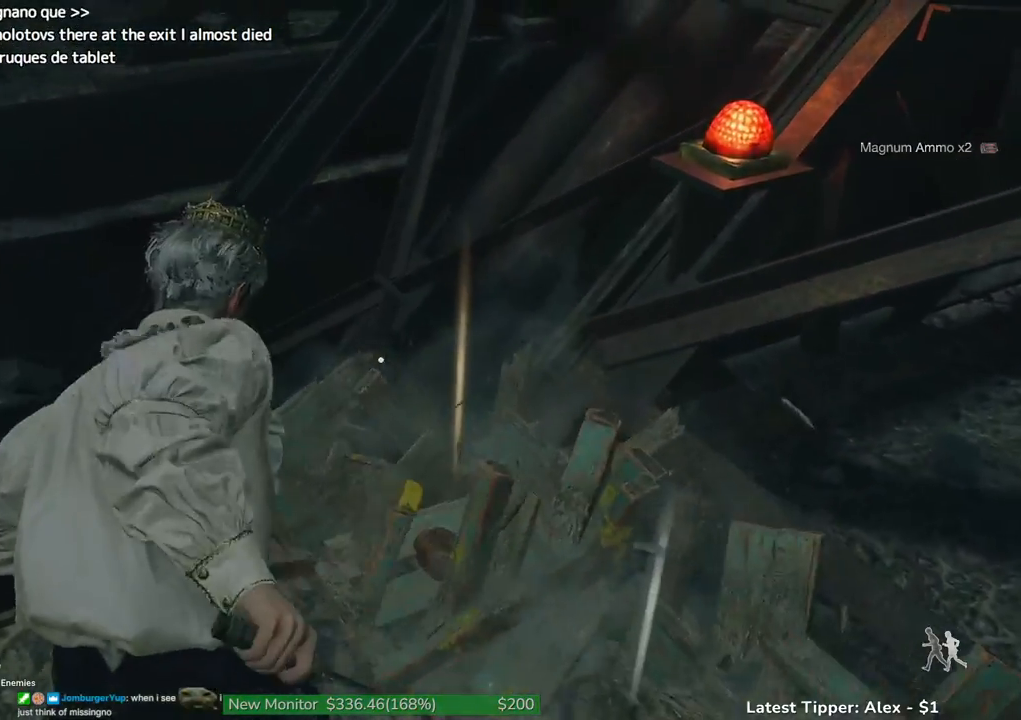
{"keys": ["a", "shift", "w"], "mouse": [], "events": [[100, "w", "up"], [333, "g", "up"], [383, "w", "down"]]}
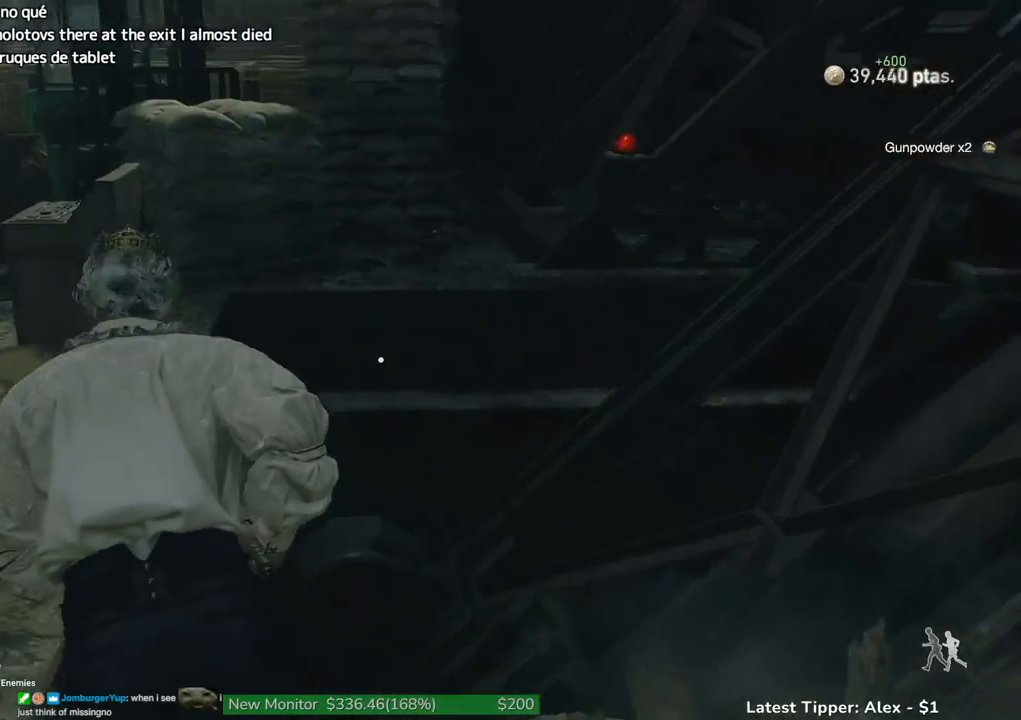
{"keys": ["a", "shift", "w"], "mouse": [], "events": []}
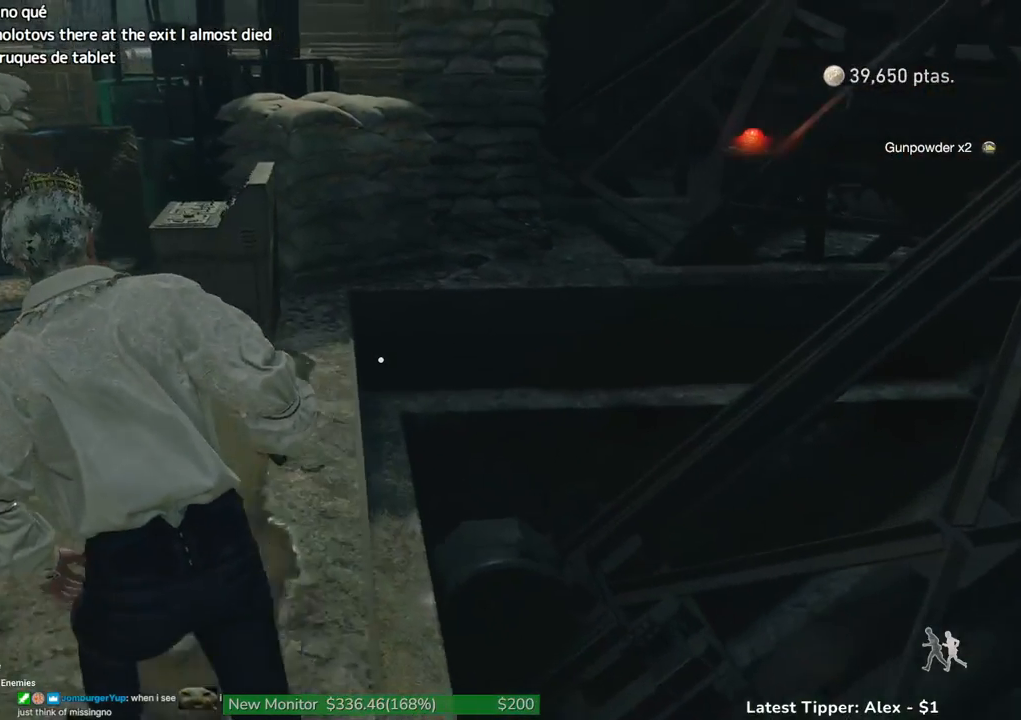
{"keys": [], "mouse": [], "events": [[33, "shift", "up"], [83, "a", "up"], [83, "r", "down"], [133, "a", "down"], [166, "r", "up"], [316, "r", "down"], [416, "a", "up"], [416, "r", "up"], [416, "w", "up"]]}
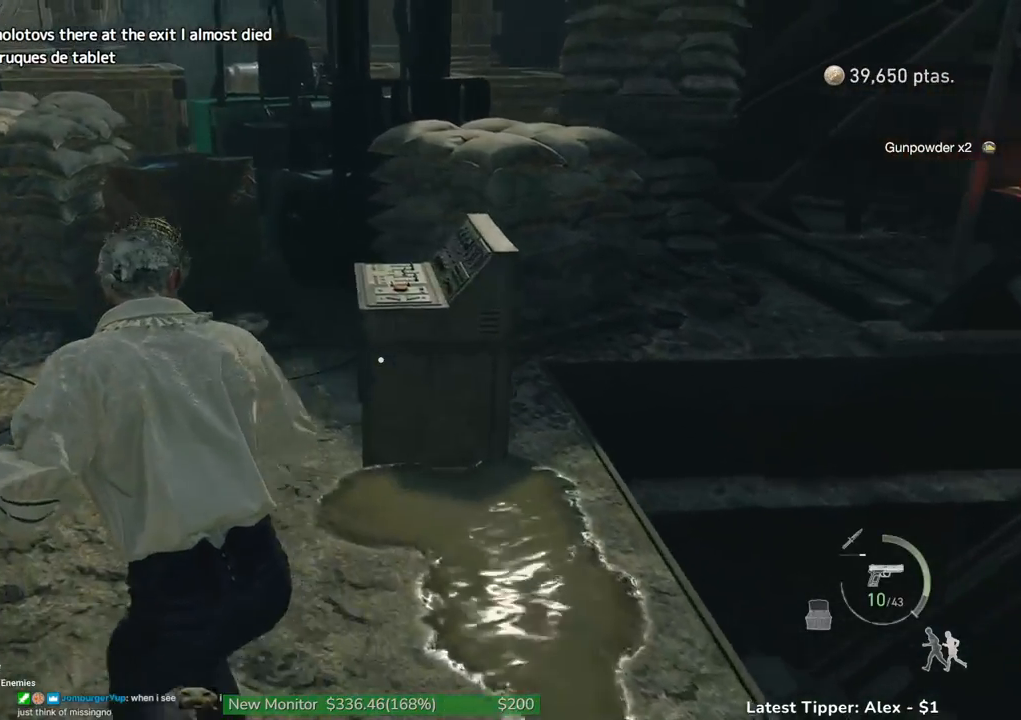
{"keys": [], "mouse": [], "events": [[100, "1", "down"], [250, "1", "up"], [333, "1", "down"], [466, "1", "up"]]}
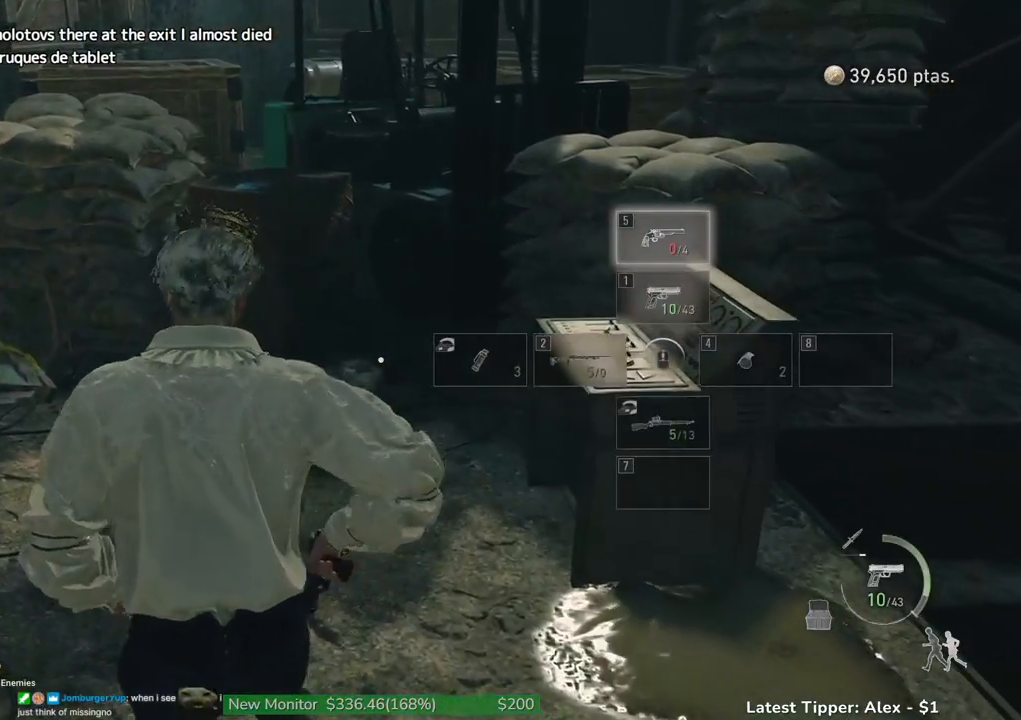
{"keys": ["1"], "mouse": [], "events": [[483, "1", "down"]]}
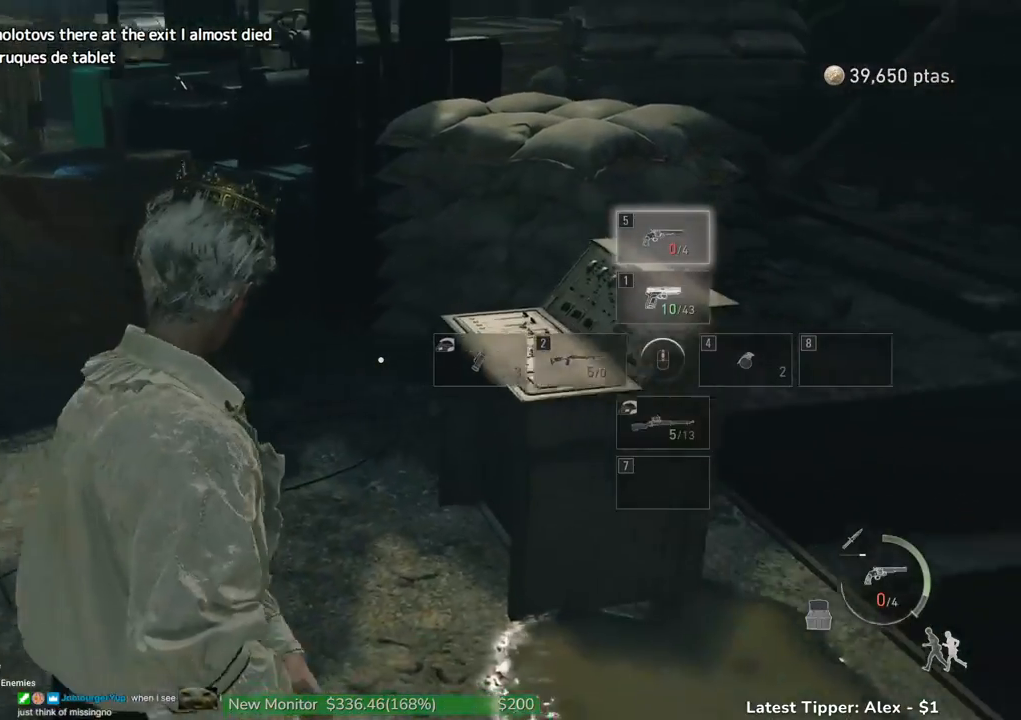
{"keys": ["w"], "mouse": [], "events": [[83, "1", "up"], [466, "w", "down"]]}
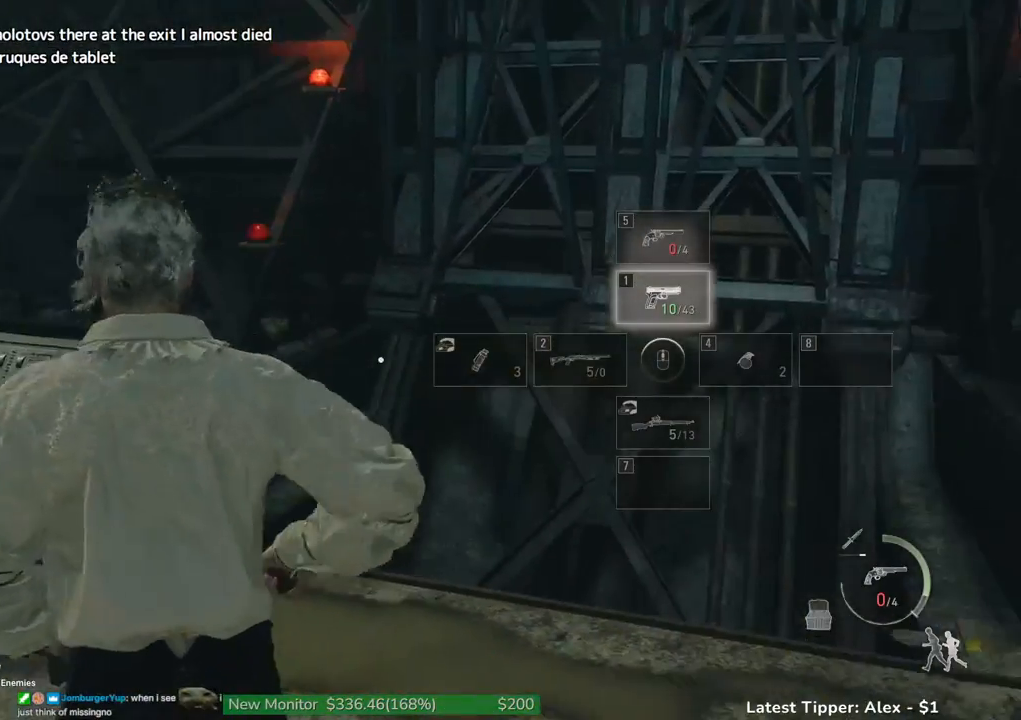
{"keys": [], "mouse": [], "events": [[283, "w", "up"]]}